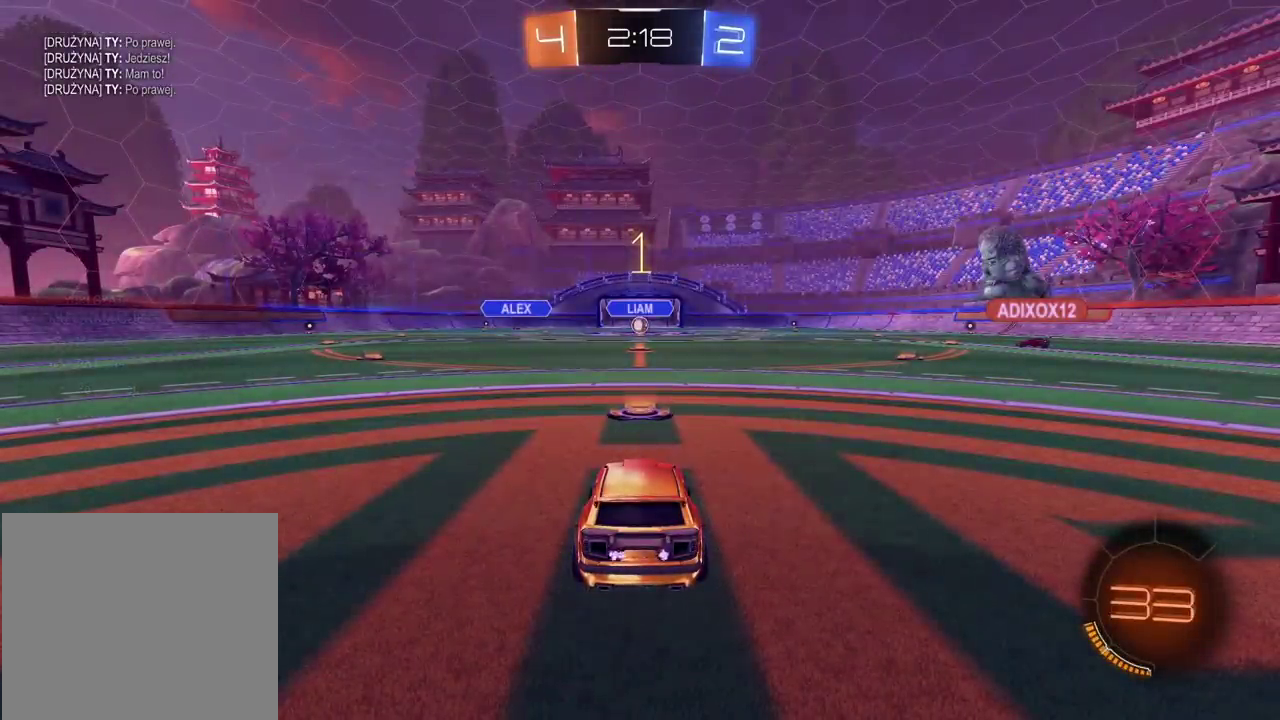
Gameplay with a controller (PlayStation layout); each line is a JSON object with the inputs held at the frame after it. "events" lists button and stick changes between this image and that frame as [ms after this image, input, new state], when the widget could be followed in between. Not read: L1 R1.
{"buttons": ["R2"], "left_stick": "center", "right_stick": "center", "events": [[117, "left_stick", "up-right"], [167, "left_stick", "center"], [367, "left_stick", "up-right"], [433, "left_stick", "center"]]}
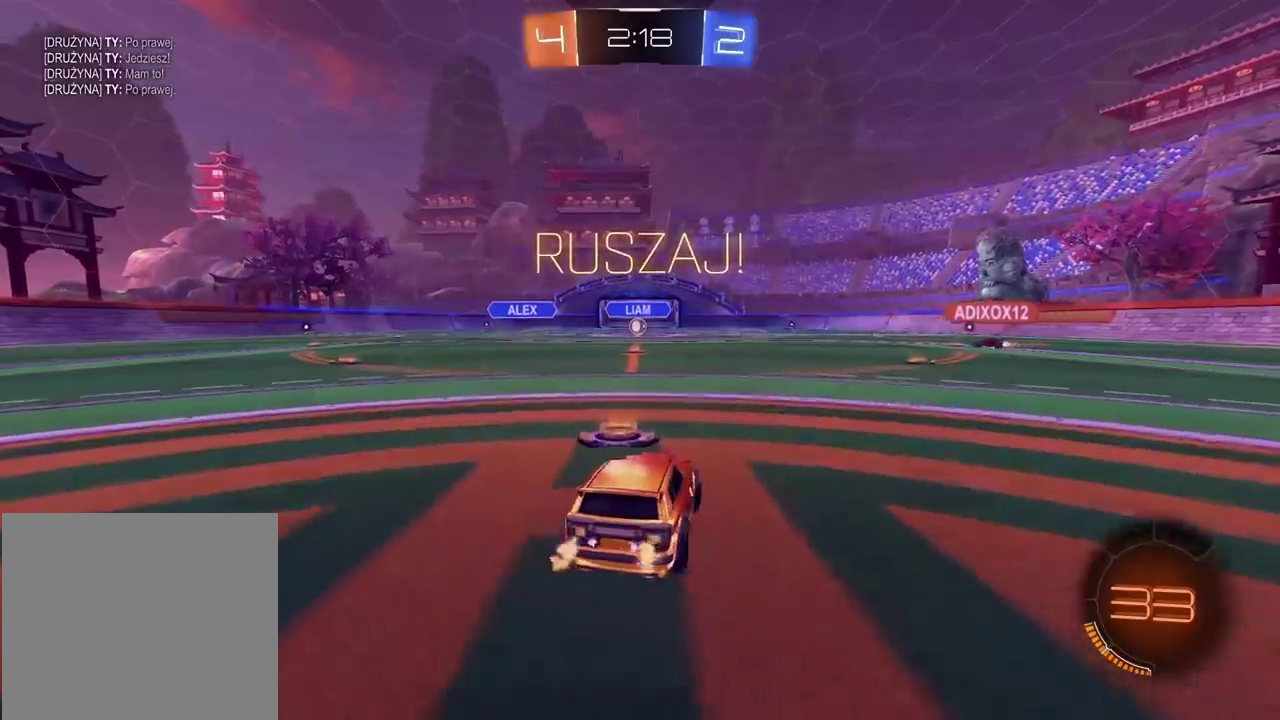
{"buttons": ["R2"], "left_stick": "center", "right_stick": "center", "events": [[167, "left_stick", "right"], [417, "left_stick", "center"]]}
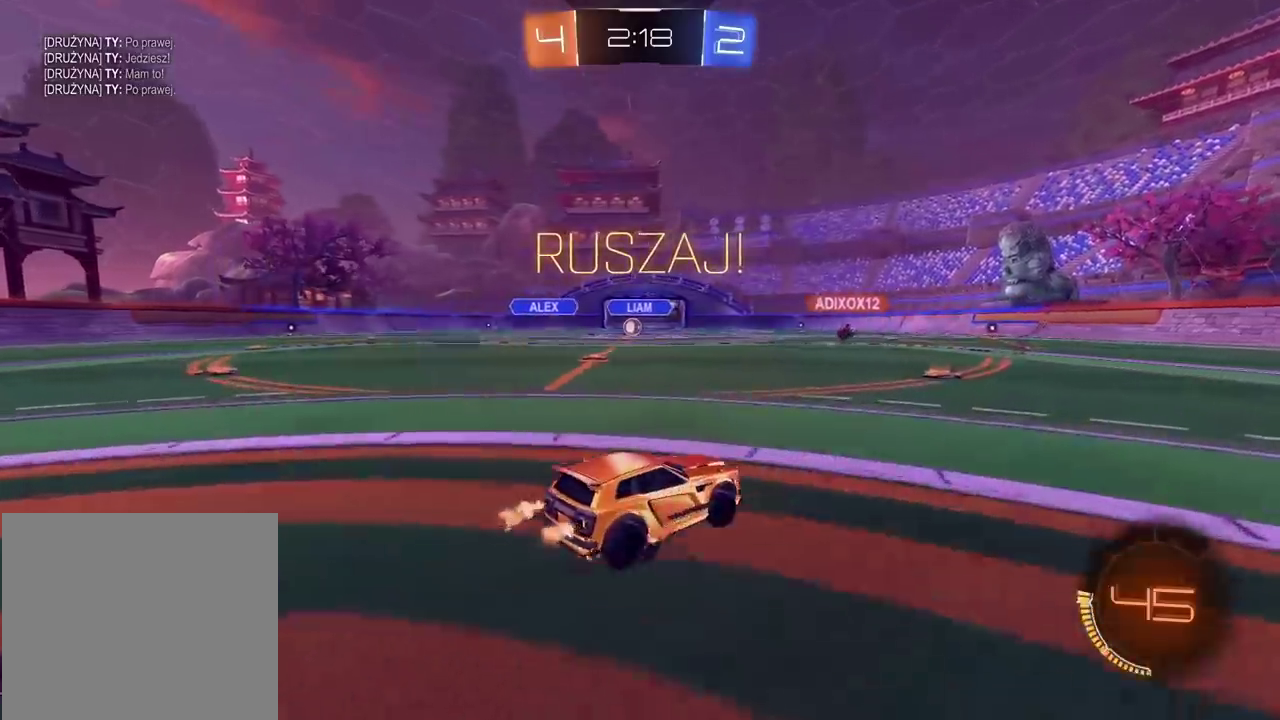
{"buttons": ["R2"], "left_stick": "center", "right_stick": "center", "events": [[267, "left_stick", "left"], [333, "left_stick", "center"]]}
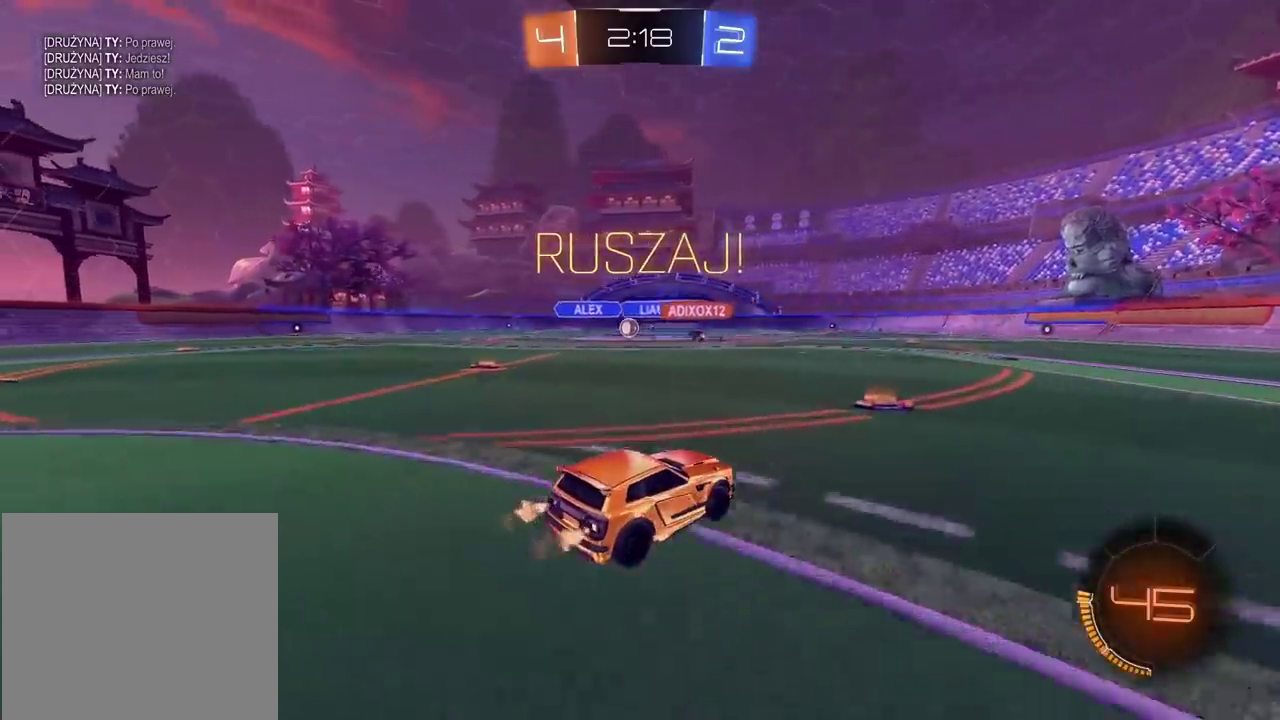
{"buttons": ["R2"], "left_stick": "center", "right_stick": "center", "events": [[233, "left_stick", "left"], [400, "left_stick", "center"]]}
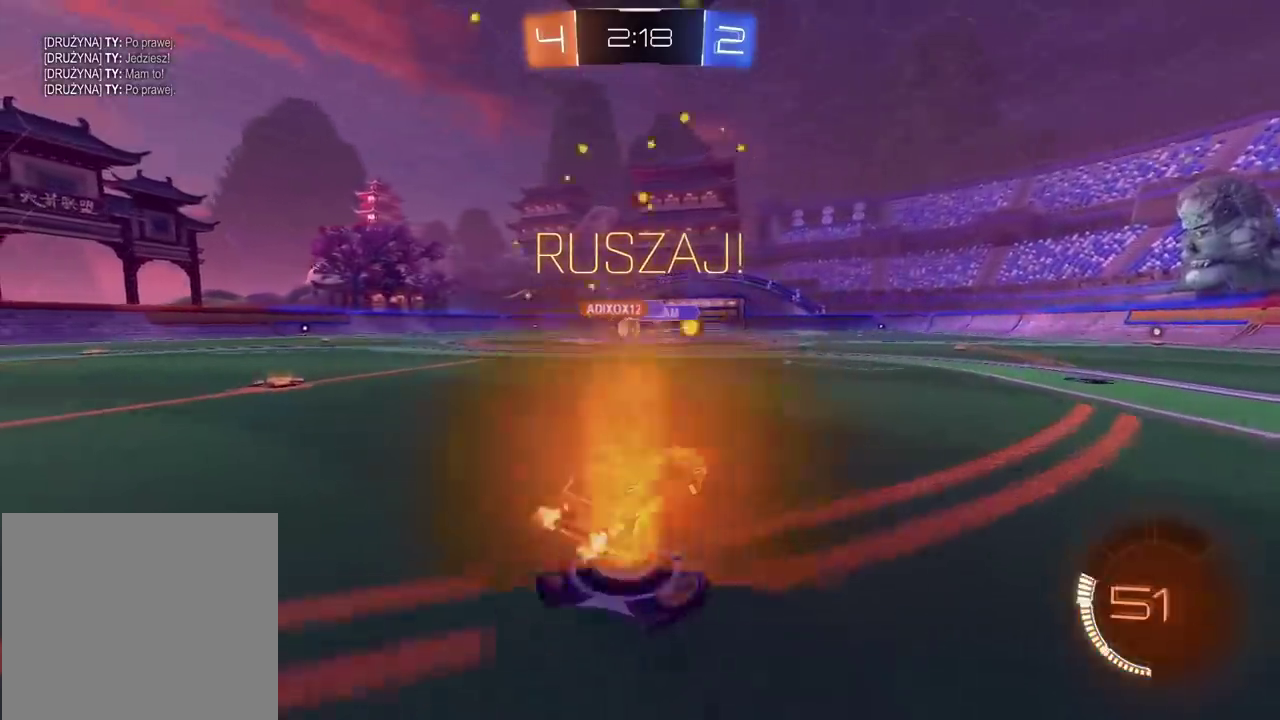
{"buttons": ["CIRCLE", "R2"], "left_stick": "right", "right_stick": "center", "events": [[250, "left_stick", "right"], [300, "CIRCLE", "down"]]}
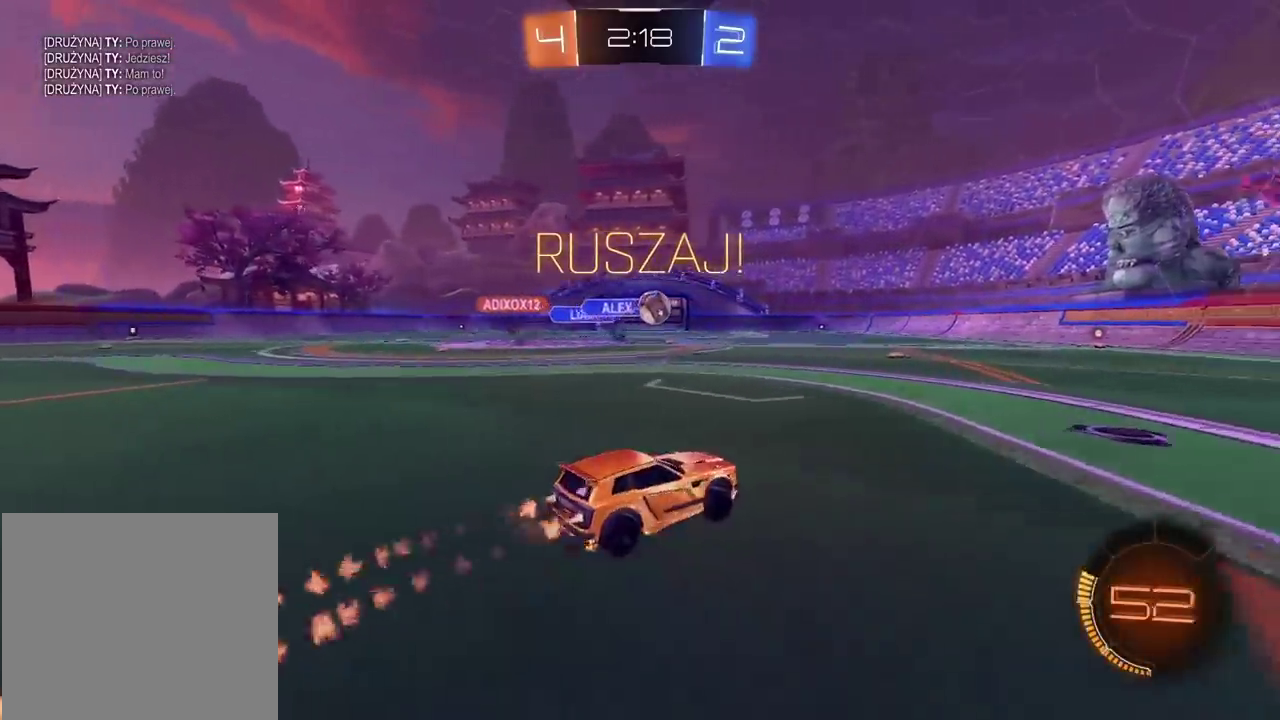
{"buttons": ["CIRCLE", "R2"], "left_stick": "center", "right_stick": "center", "events": [[133, "left_stick", "center"]]}
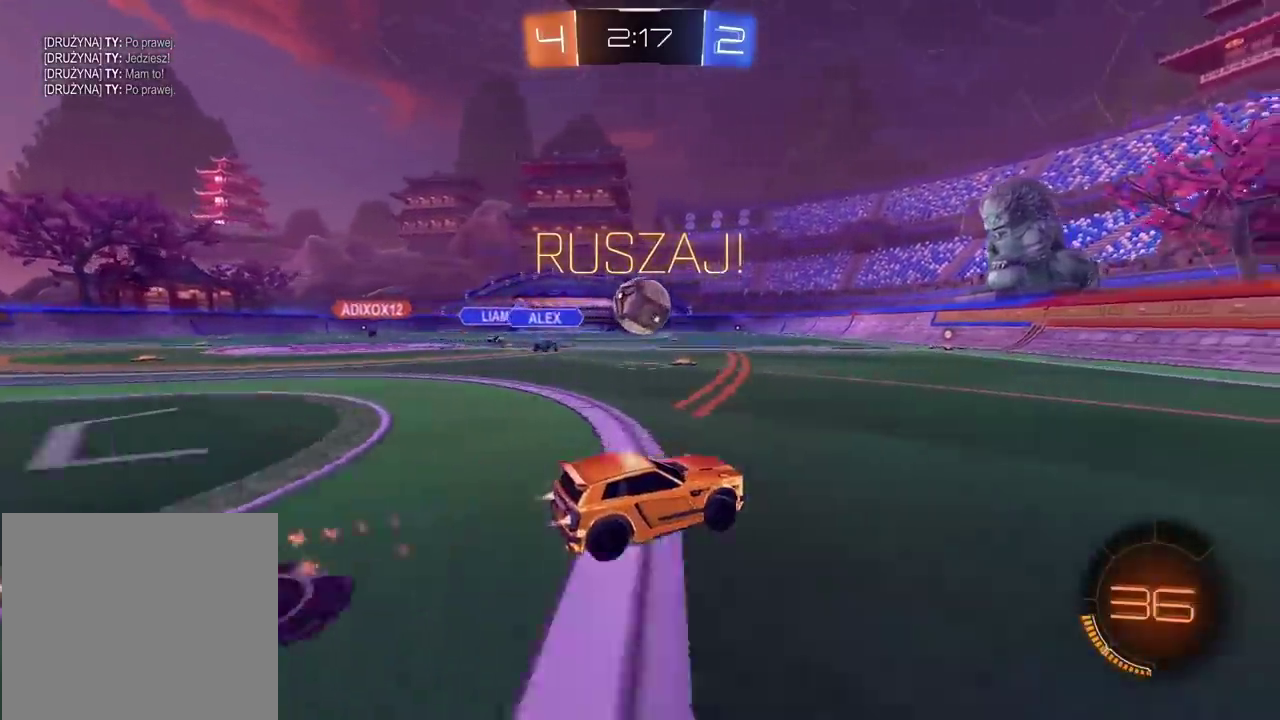
{"buttons": ["CIRCLE", "R2"], "left_stick": "center", "right_stick": "center", "events": [[83, "TRIANGLE", "down"], [83, "left_stick", "left"], [267, "TRIANGLE", "up"], [467, "left_stick", "center"]]}
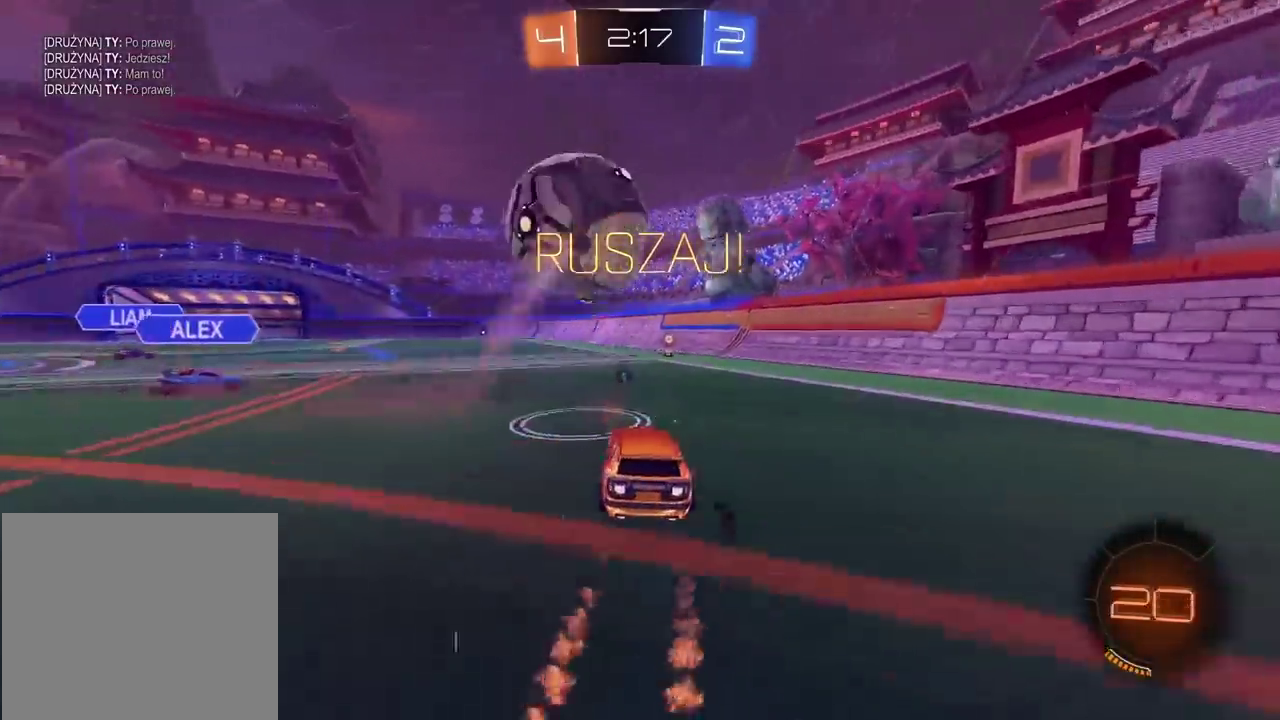
{"buttons": ["R2"], "left_stick": "center", "right_stick": "center", "events": [[133, "left_stick", "right"], [267, "left_stick", "center"], [417, "CIRCLE", "up"]]}
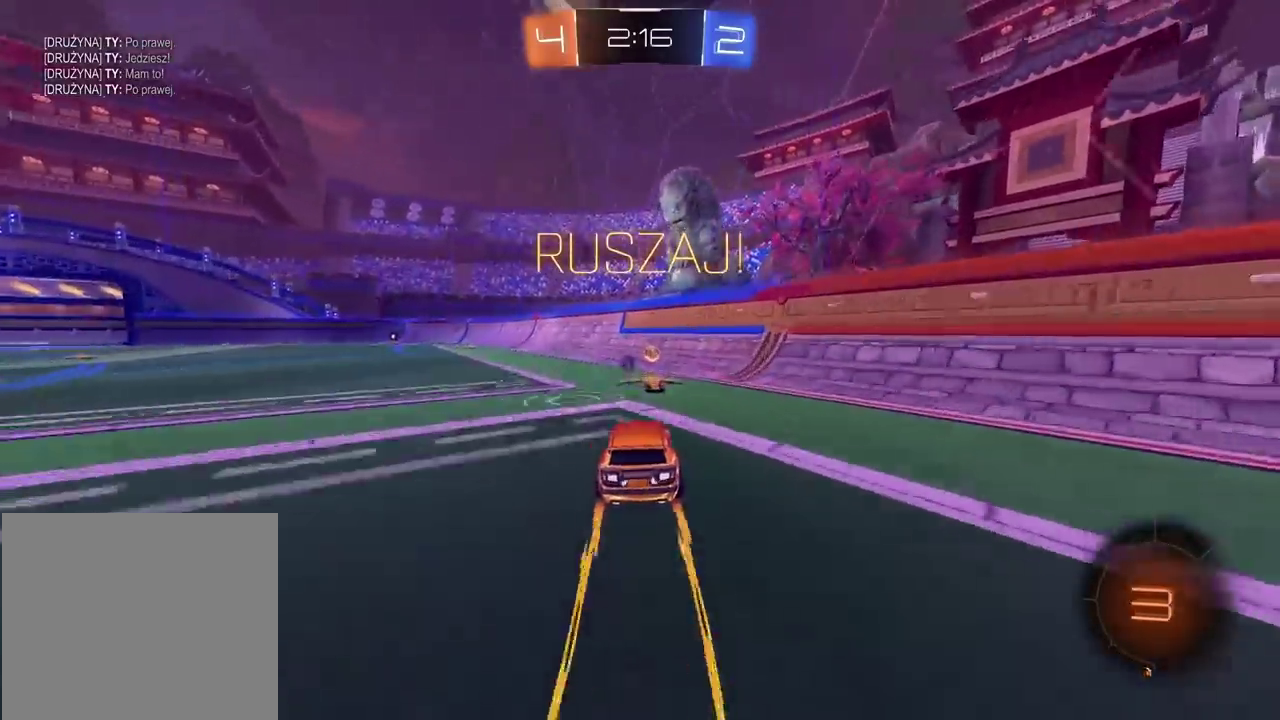
{"buttons": ["R2"], "left_stick": "center", "right_stick": "center", "events": [[217, "left_stick", "left"], [417, "left_stick", "center"]]}
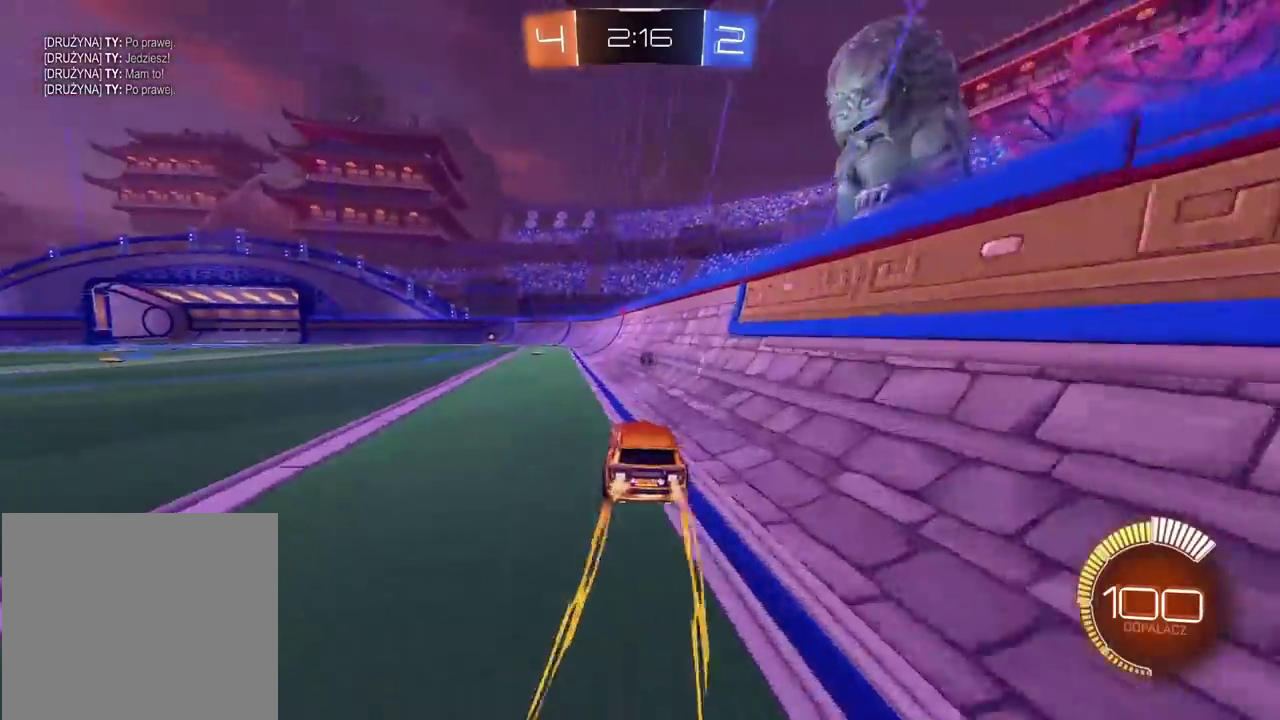
{"buttons": ["L2"], "left_stick": "center", "right_stick": "center", "events": [[250, "left_stick", "left"], [367, "R2", "up"], [400, "left_stick", "center"], [500, "L2", "down"]]}
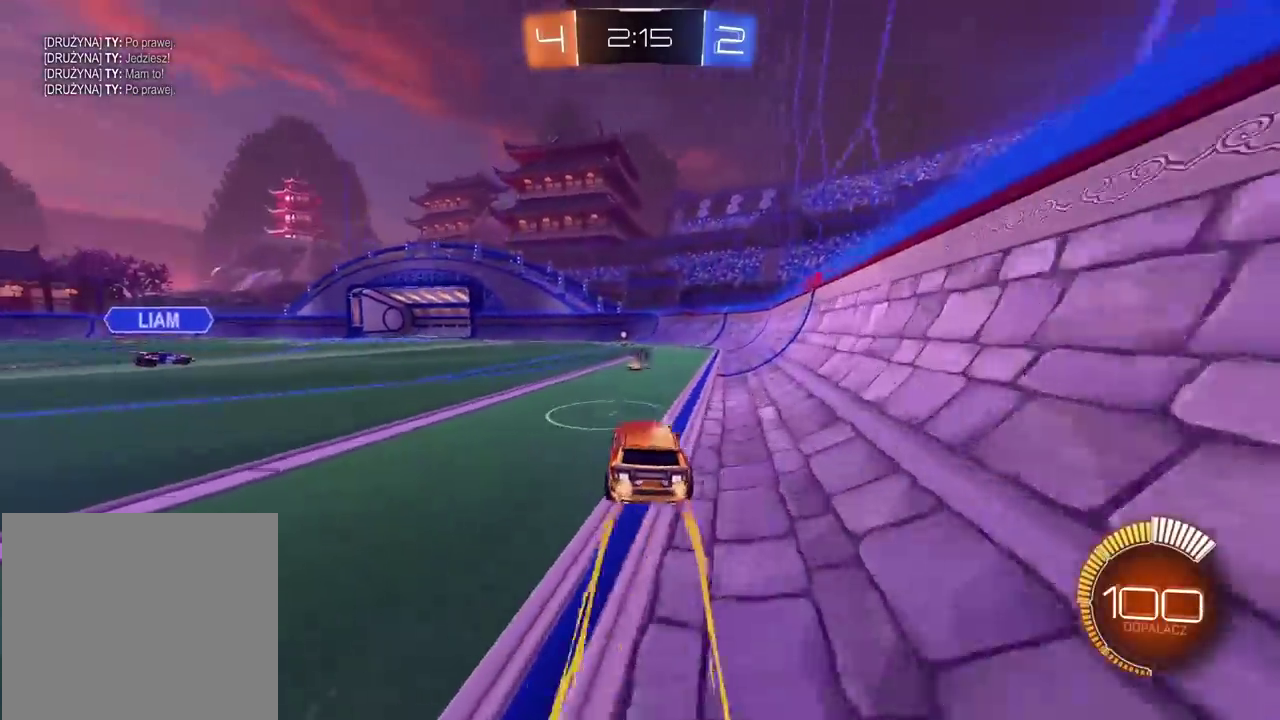
{"buttons": ["R2"], "left_stick": "center", "right_stick": "center", "events": [[83, "L2", "up"], [317, "R2", "down"], [383, "left_stick", "down-left"], [450, "left_stick", "center"]]}
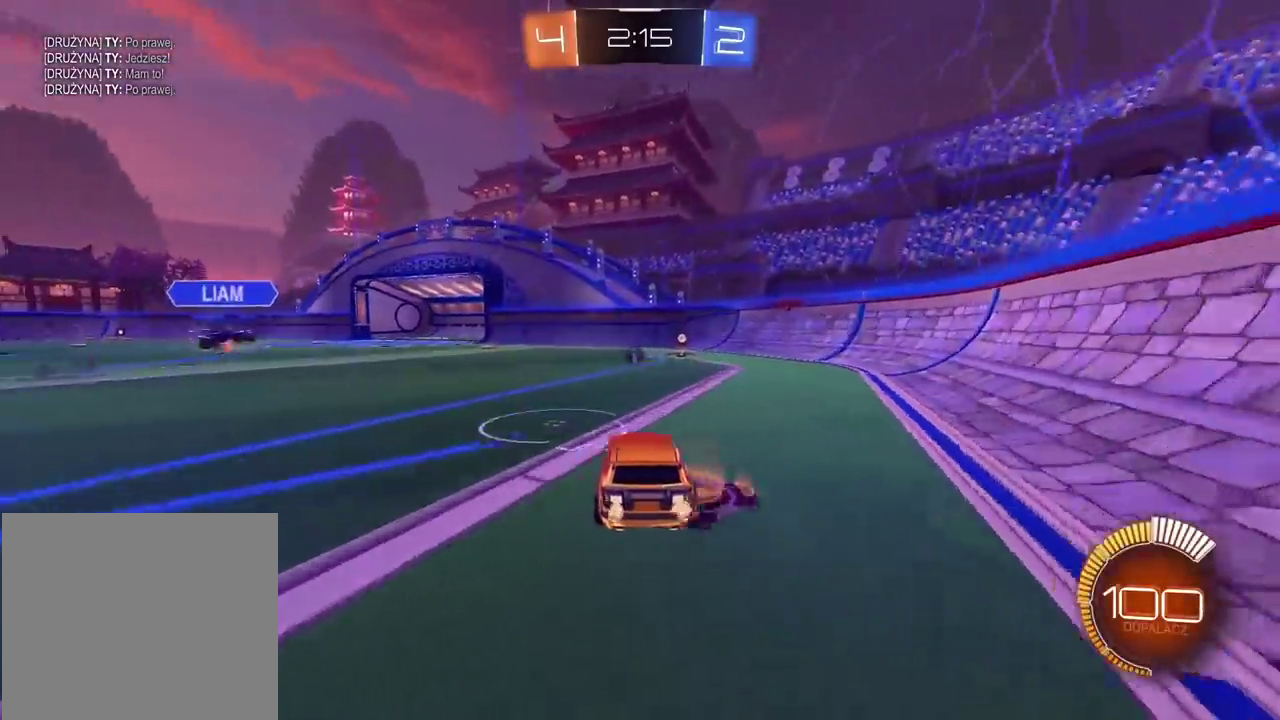
{"buttons": ["CIRCLE", "TRIANGLE", "R2"], "left_stick": "center", "right_stick": "center", "events": [[167, "CIRCLE", "down"], [167, "left_stick", "right"], [333, "left_stick", "center"], [467, "TRIANGLE", "down"]]}
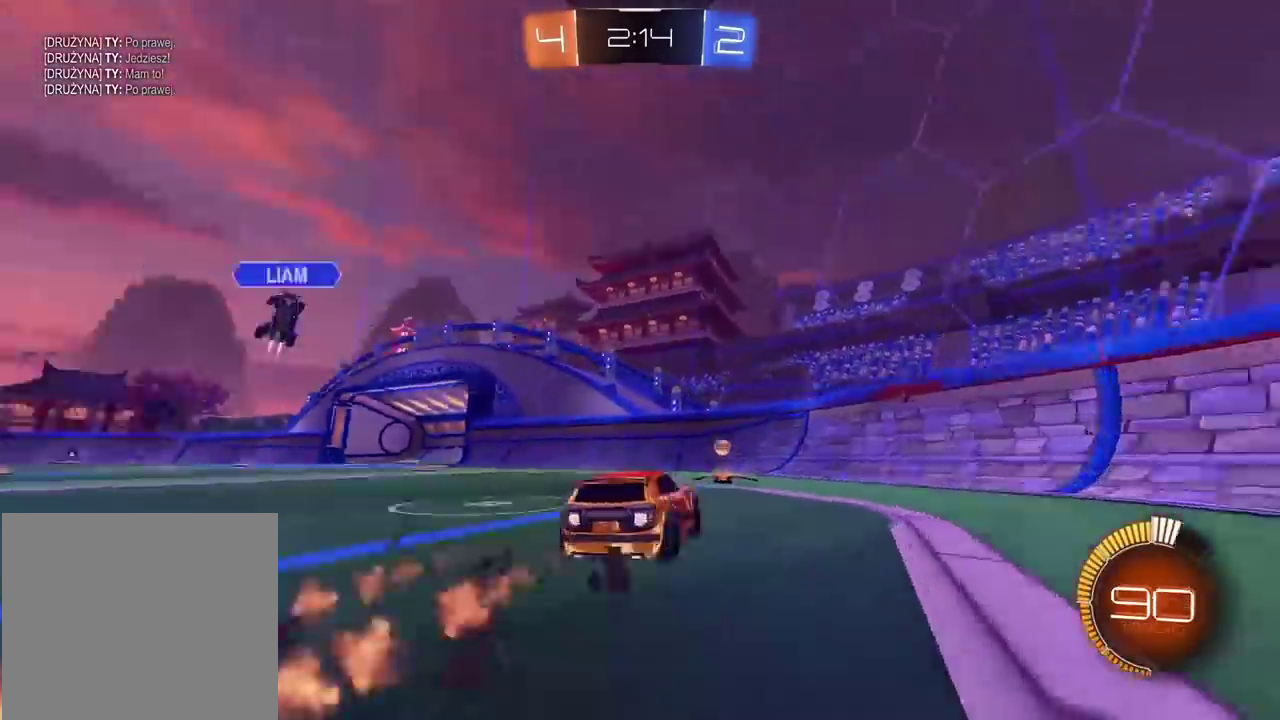
{"buttons": ["R2"], "left_stick": "right", "right_stick": "center", "events": [[83, "TRIANGLE", "up"], [100, "CIRCLE", "up"], [200, "left_stick", "right"]]}
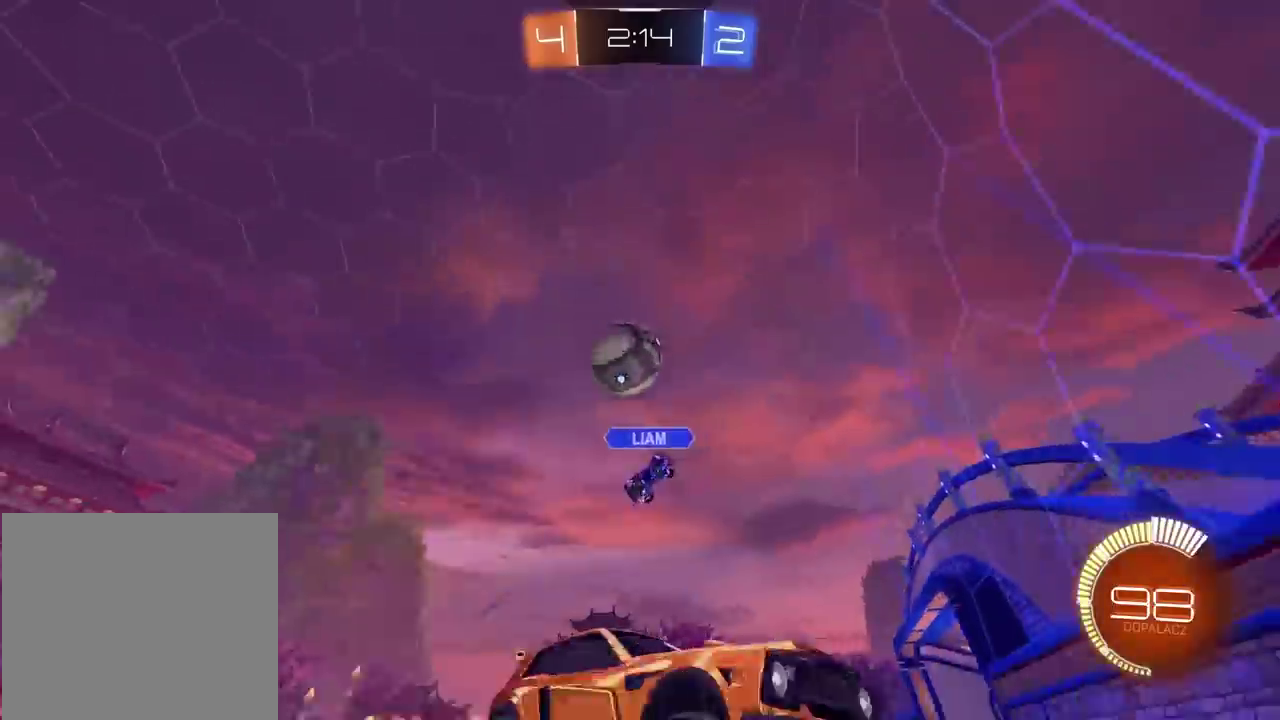
{"buttons": ["R2"], "left_stick": "right", "right_stick": "center", "events": [[367, "left_stick", "up-right"], [467, "left_stick", "right"]]}
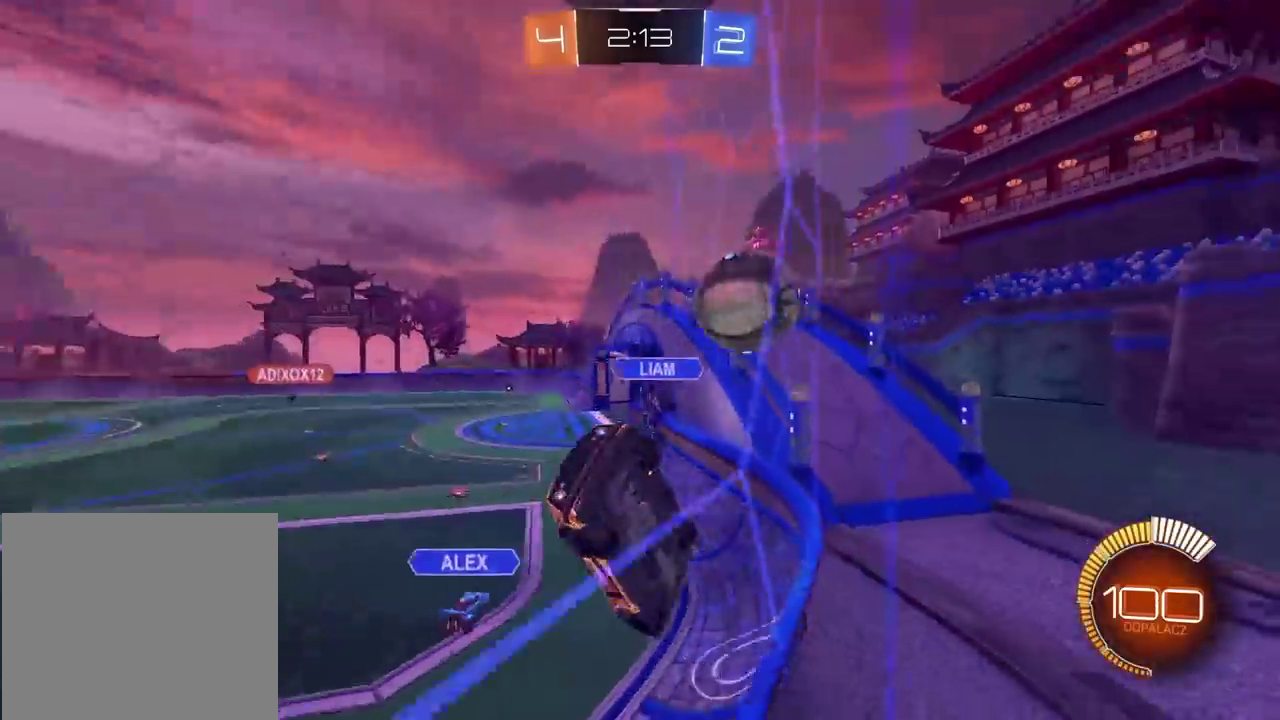
{"buttons": ["CIRCLE", "R2"], "left_stick": "right", "right_stick": "center", "events": [[450, "CIRCLE", "down"]]}
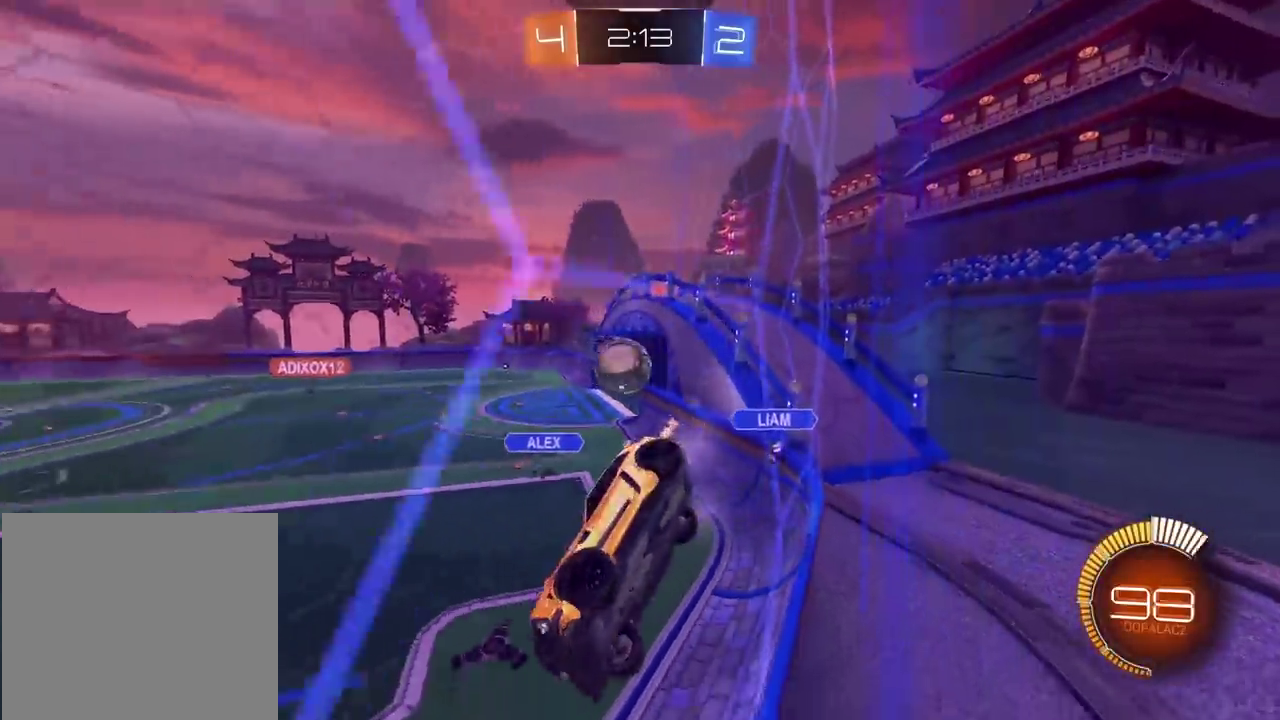
{"buttons": ["CIRCLE", "R2"], "left_stick": "center", "right_stick": "center", "events": [[250, "left_stick", "center"]]}
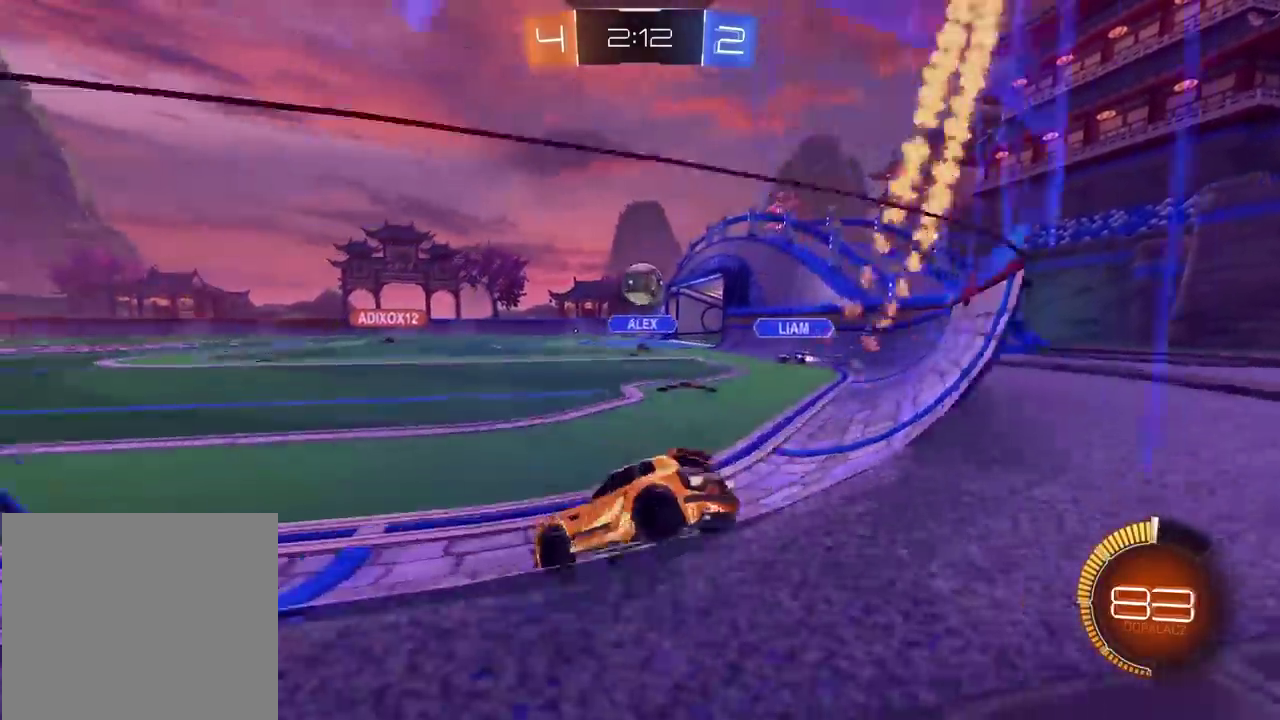
{"buttons": ["CIRCLE", "R2"], "left_stick": "center", "right_stick": "center", "events": [[283, "left_stick", "left"], [450, "left_stick", "center"]]}
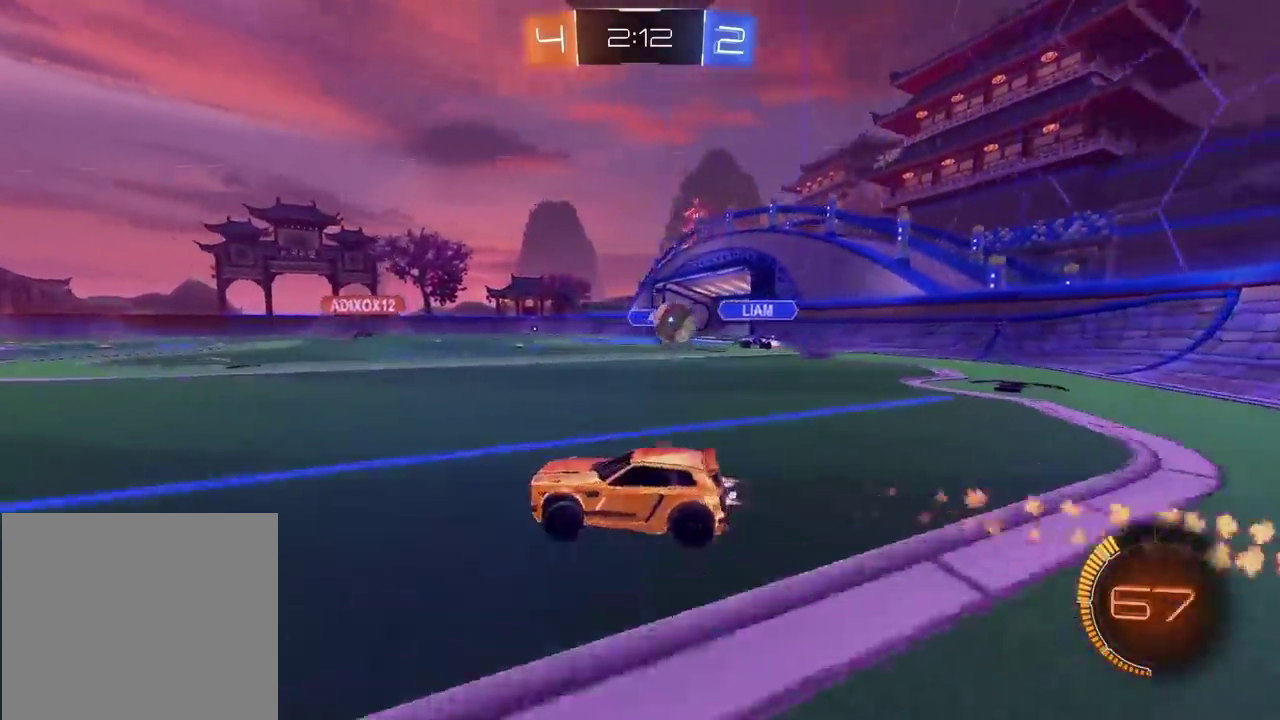
{"buttons": ["R2"], "left_stick": "right", "right_stick": "center", "events": [[250, "CIRCLE", "up"], [433, "left_stick", "right"]]}
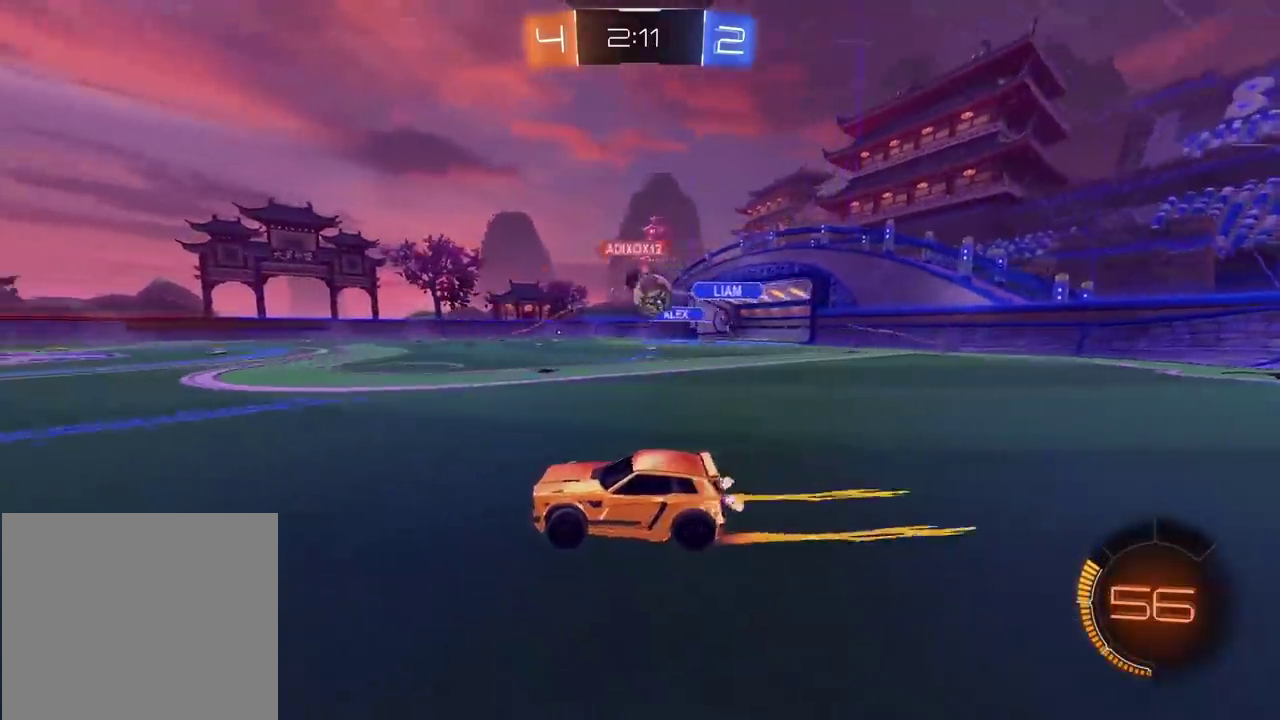
{"buttons": ["R2"], "left_stick": "down-left", "right_stick": "center", "events": [[50, "left_stick", "center"], [183, "left_stick", "right"], [267, "left_stick", "down-right"], [317, "left_stick", "center"], [383, "left_stick", "down-left"]]}
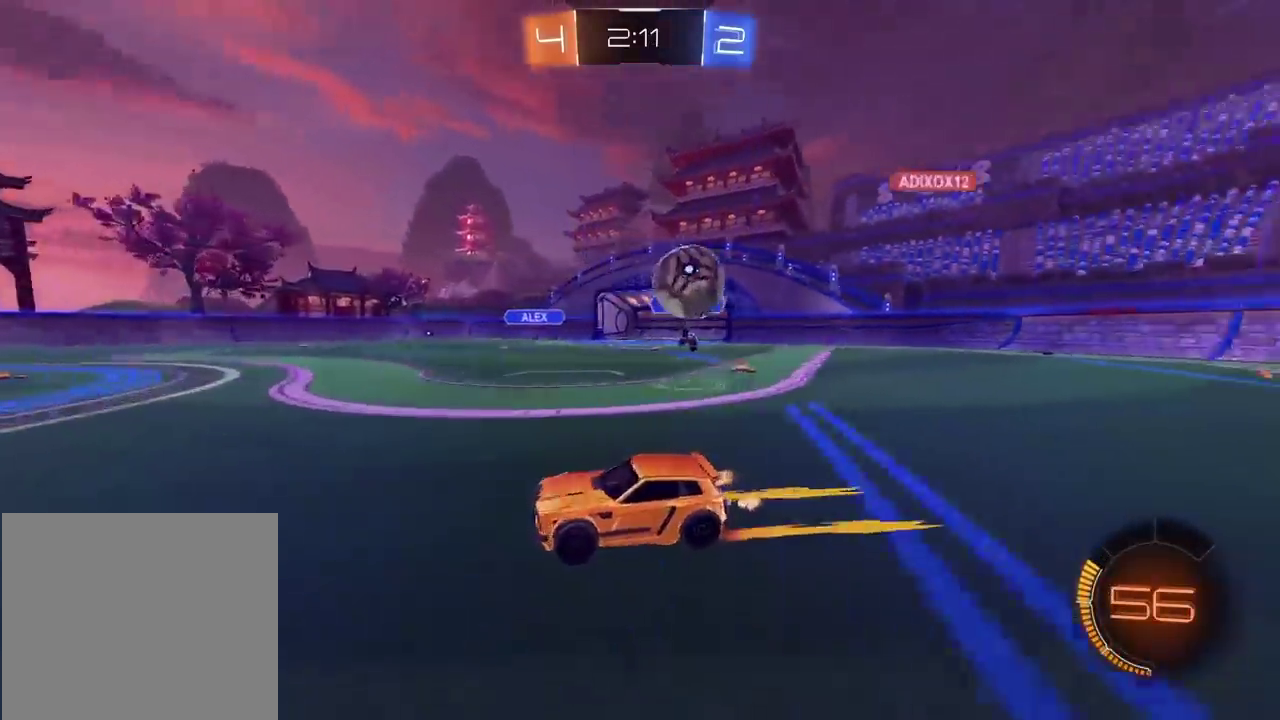
{"buttons": ["R2"], "left_stick": "center", "right_stick": "center", "events": [[50, "left_stick", "left"], [117, "left_stick", "center"]]}
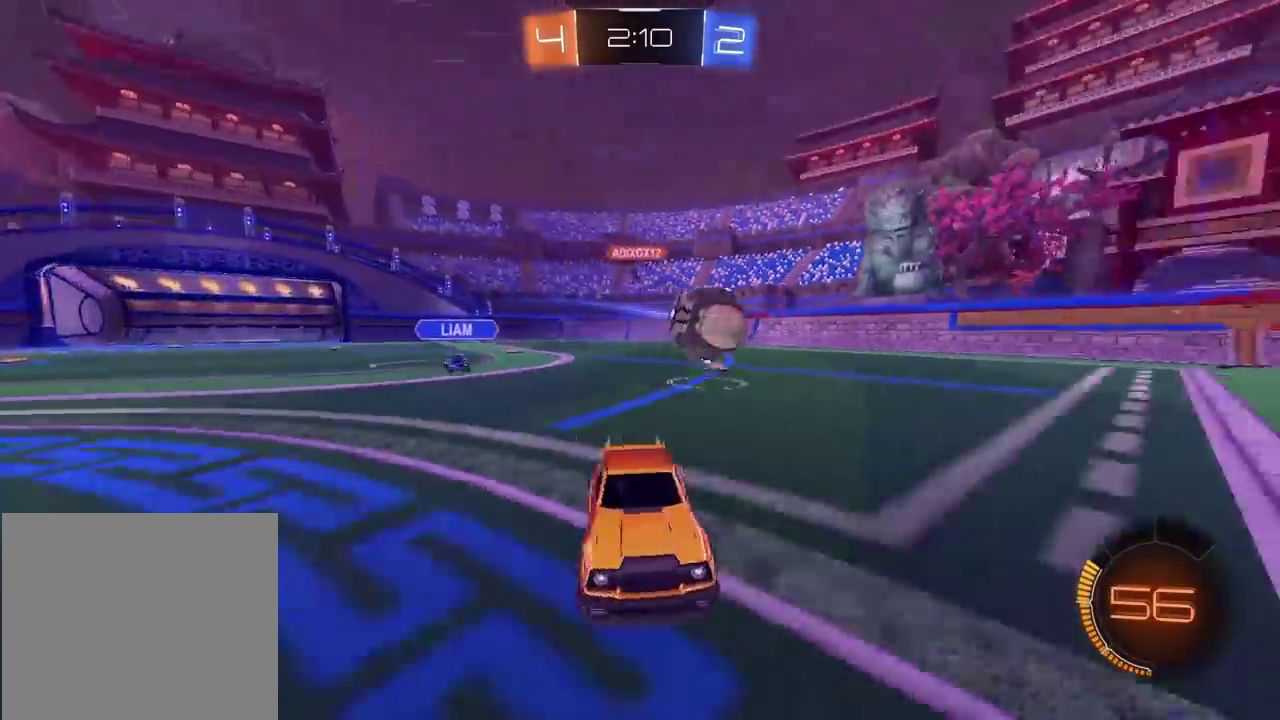
{"buttons": [], "left_stick": "left", "right_stick": "center", "events": [[33, "left_stick", "left"], [50, "R2", "up"]]}
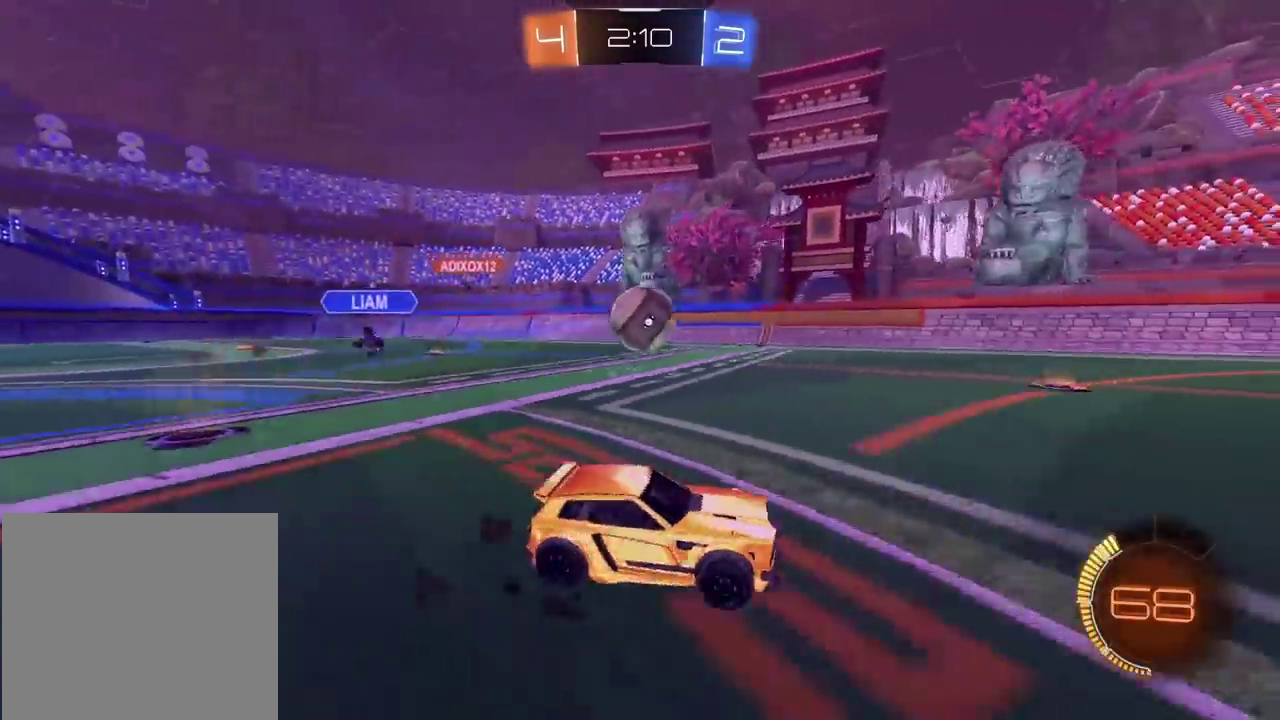
{"buttons": ["R2"], "left_stick": "right", "right_stick": "center", "events": [[150, "R2", "down"], [183, "CIRCLE", "down"], [350, "CIRCLE", "up"], [433, "left_stick", "center"], [500, "left_stick", "right"]]}
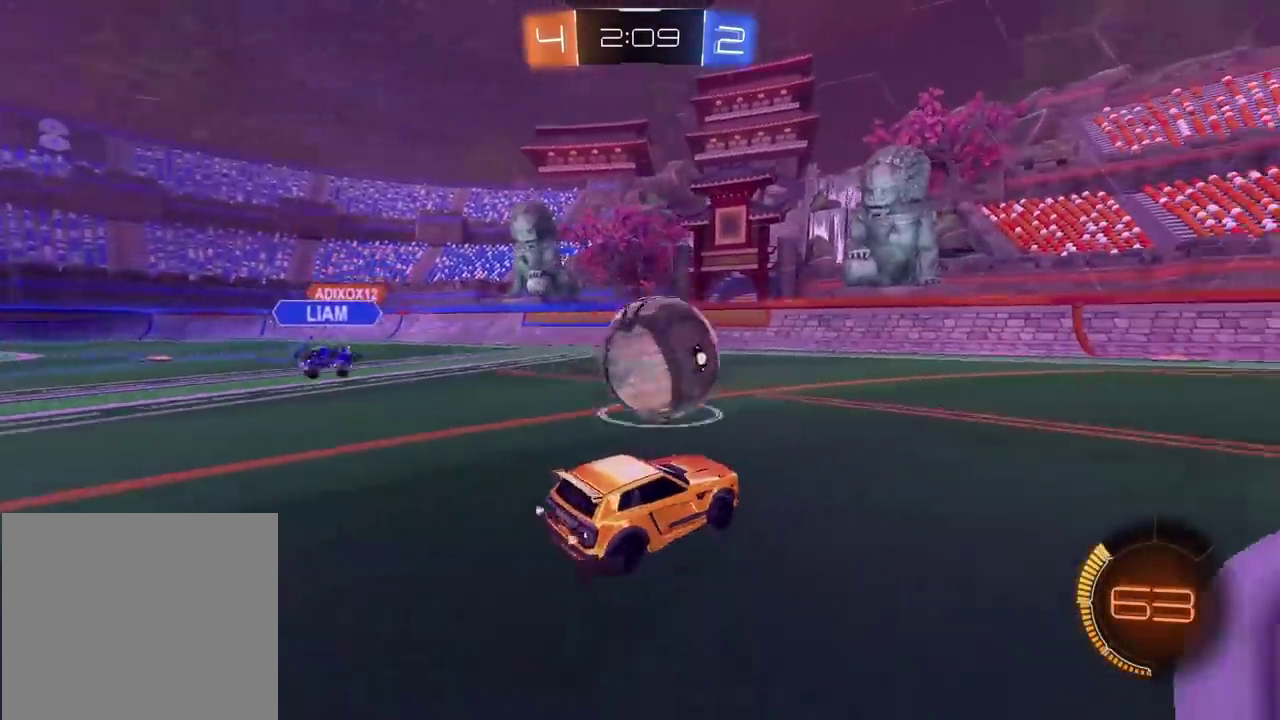
{"buttons": ["CIRCLE", "R2"], "left_stick": "center", "right_stick": "center", "events": [[33, "CIRCLE", "down"], [183, "TRIANGLE", "down"], [283, "left_stick", "center"], [400, "TRIANGLE", "up"]]}
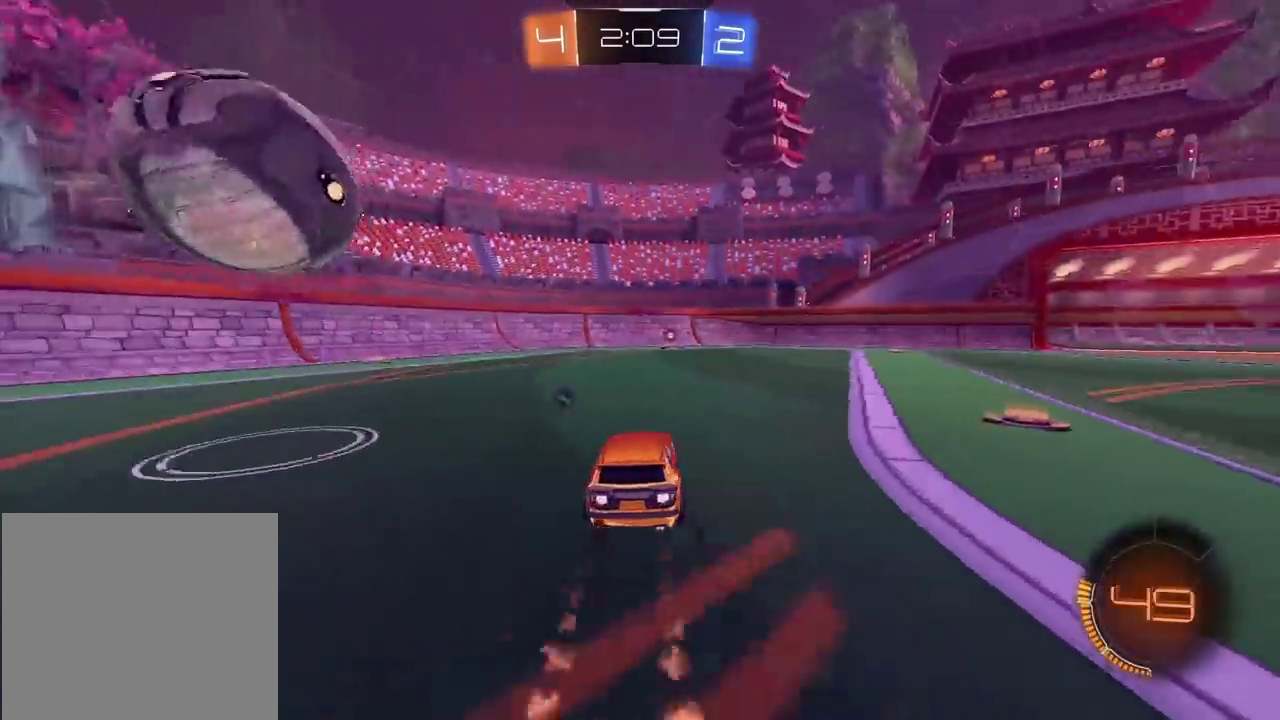
{"buttons": ["R2"], "left_stick": "center", "right_stick": "center", "events": [[217, "TRIANGLE", "down"], [350, "TRIANGLE", "up"], [450, "CIRCLE", "up"]]}
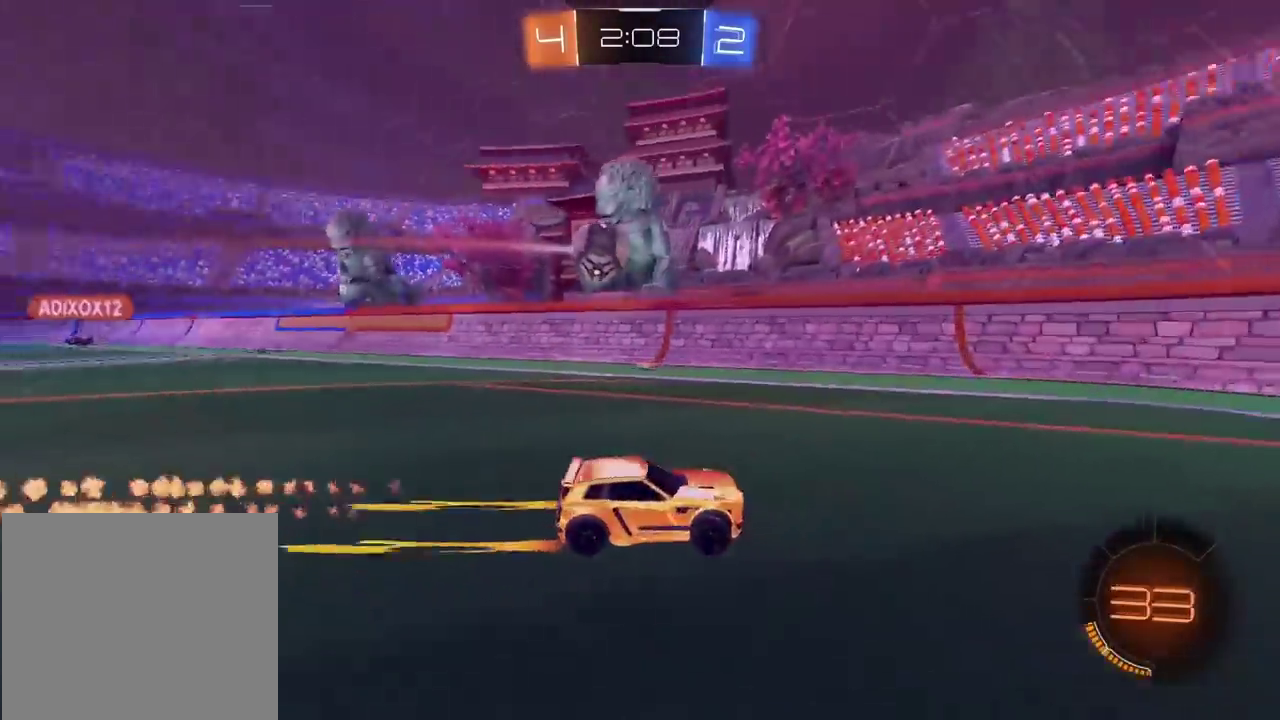
{"buttons": ["R2"], "left_stick": "right", "right_stick": "center", "events": [[417, "left_stick", "right"]]}
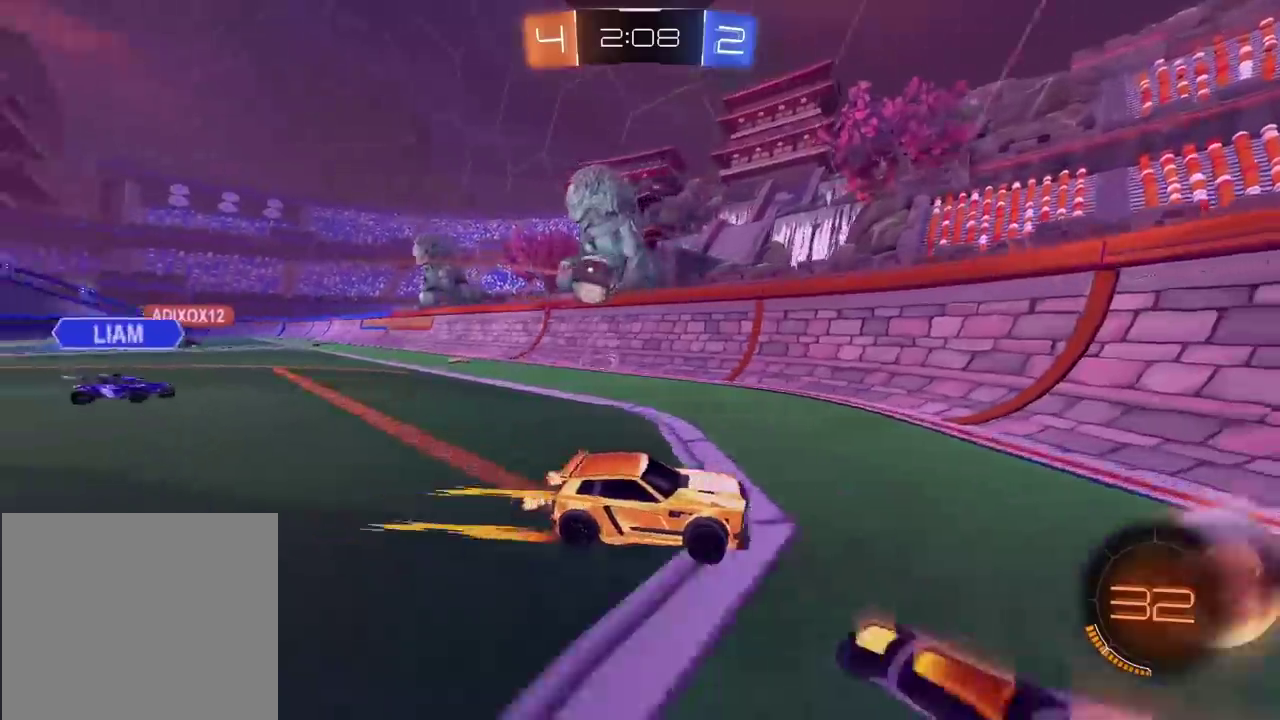
{"buttons": ["R2"], "left_stick": "right", "right_stick": "center", "events": []}
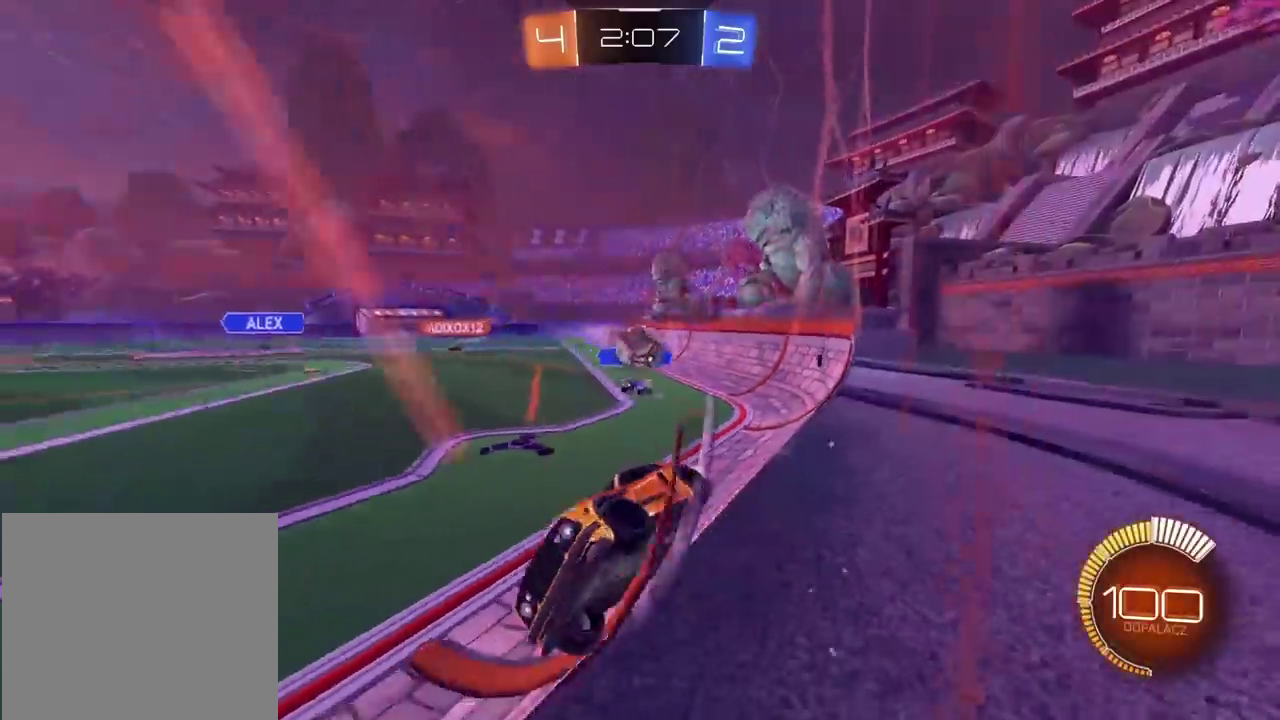
{"buttons": ["R2"], "left_stick": "center", "right_stick": "center", "events": [[183, "left_stick", "center"], [200, "R2", "up"], [217, "L2", "down"], [233, "left_stick", "left"], [367, "left_stick", "center"], [433, "L2", "up"], [450, "R2", "down"]]}
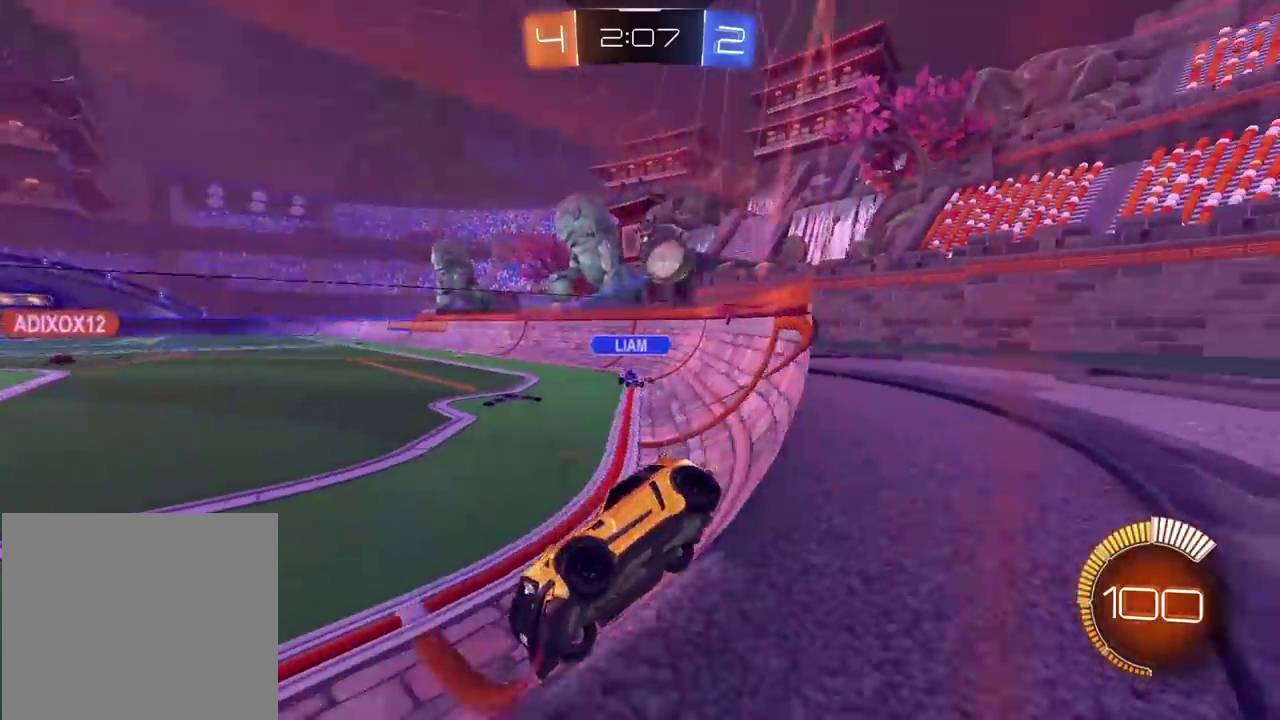
{"buttons": ["R2"], "left_stick": "right", "right_stick": "center", "events": [[33, "R2", "up"], [117, "R2", "down"], [350, "left_stick", "right"]]}
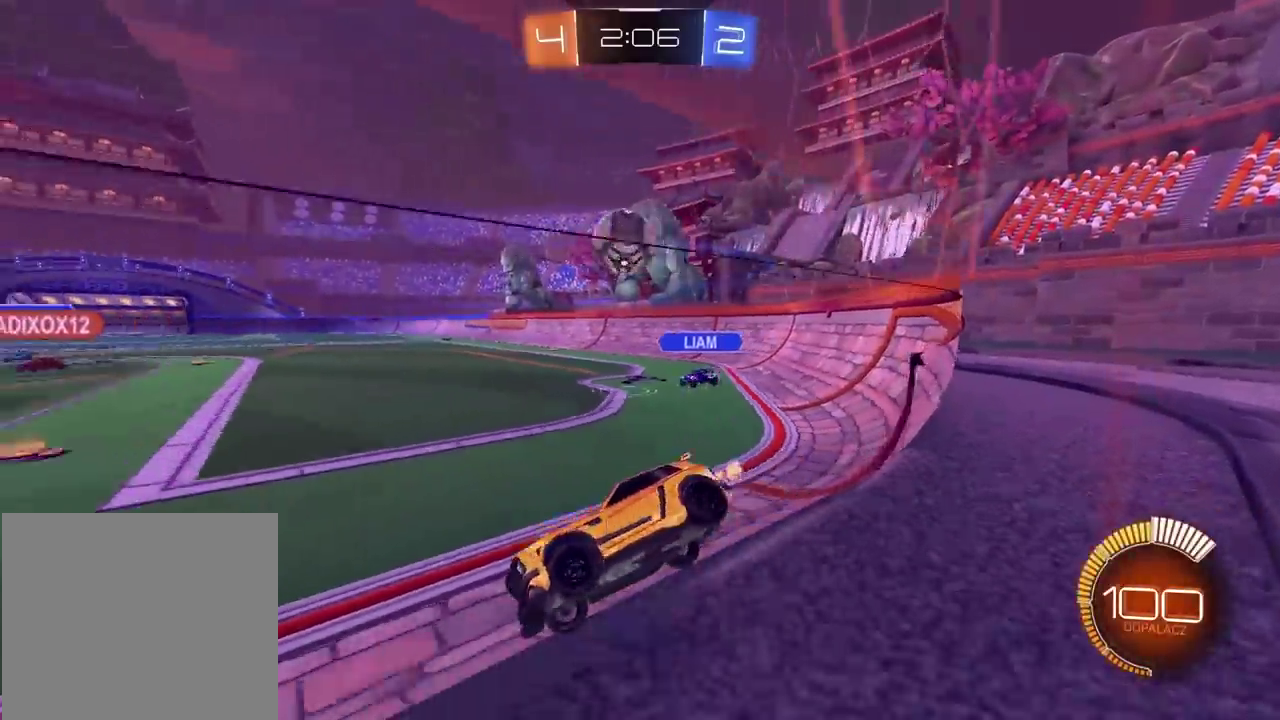
{"buttons": ["CROSS", "CIRCLE", "R2"], "left_stick": "center", "right_stick": "center", "events": [[333, "CIRCLE", "down"], [400, "CROSS", "down"], [433, "left_stick", "down"], [500, "left_stick", "center"]]}
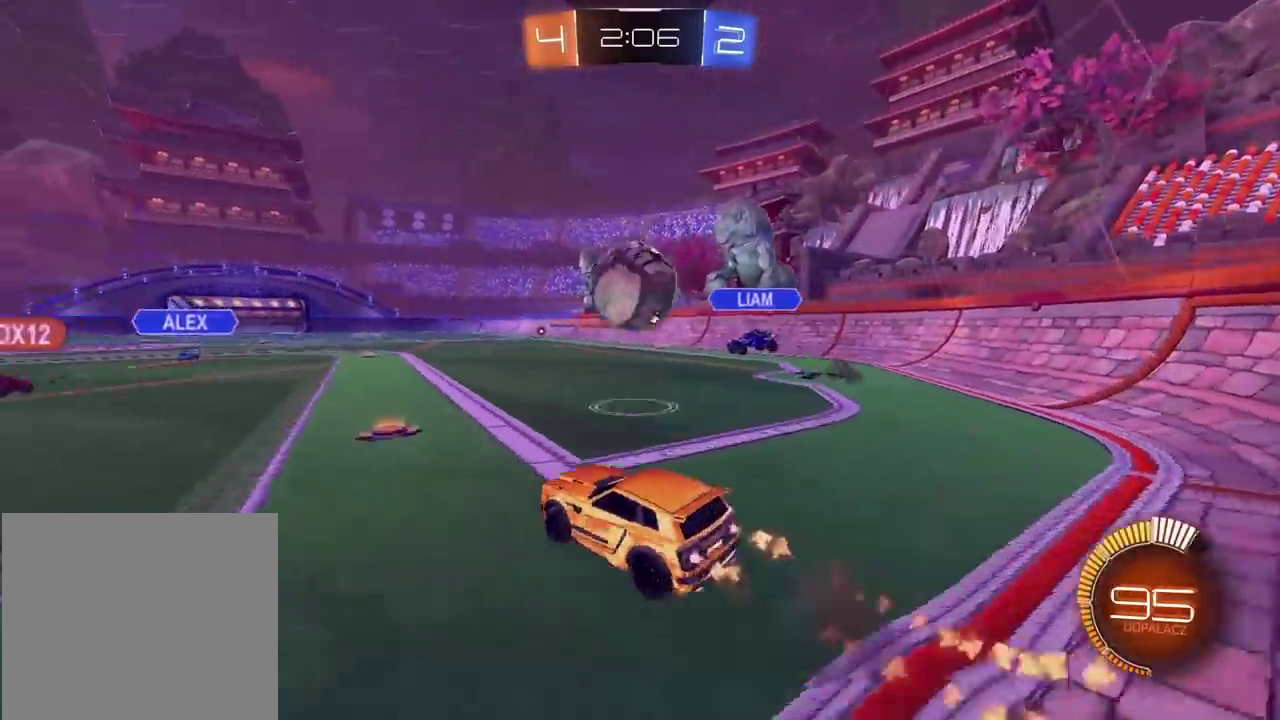
{"buttons": ["CROSS", "CIRCLE", "L2", "R2"], "left_stick": "down-right", "right_stick": "center", "events": [[100, "CROSS", "up"], [117, "left_stick", "up-right"], [167, "L2", "down"], [183, "CROSS", "down"], [400, "left_stick", "down-right"]]}
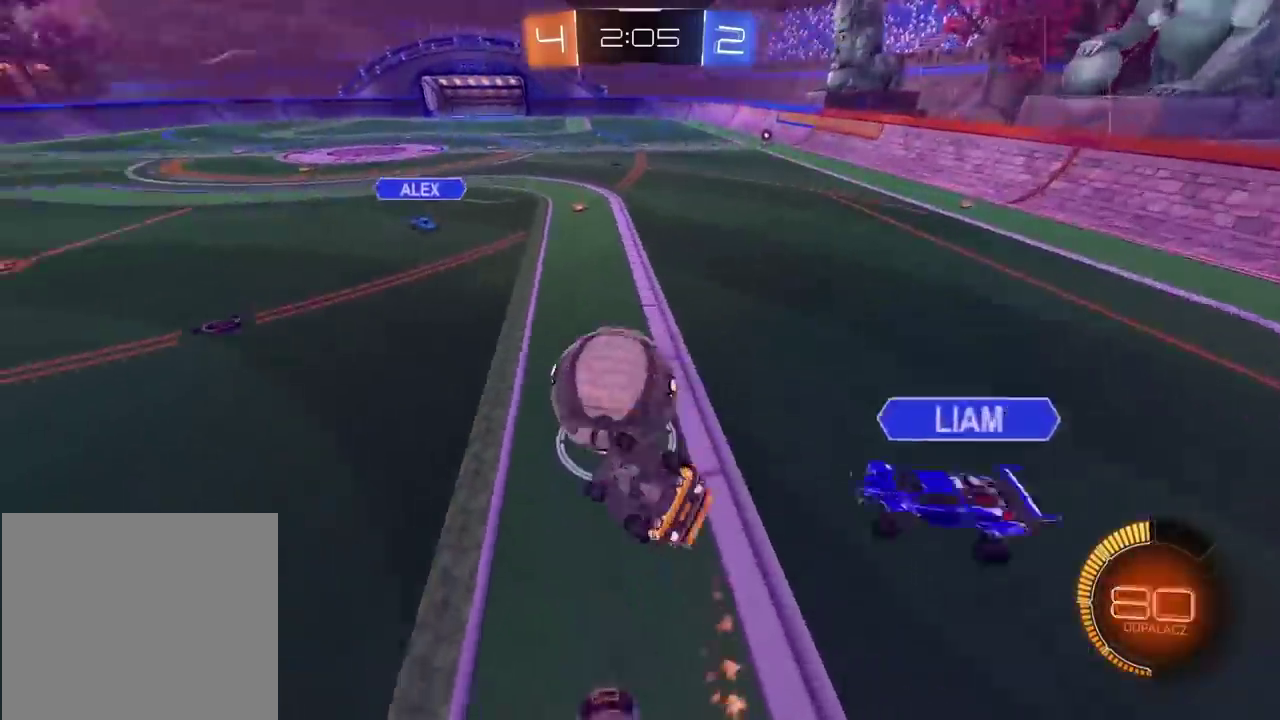
{"buttons": ["CROSS", "CIRCLE", "R2"], "left_stick": "up-left", "right_stick": "center", "events": [[100, "left_stick", "left"], [183, "left_stick", "up-left"], [317, "left_stick", "center"], [383, "L2", "up"], [433, "left_stick", "up-left"]]}